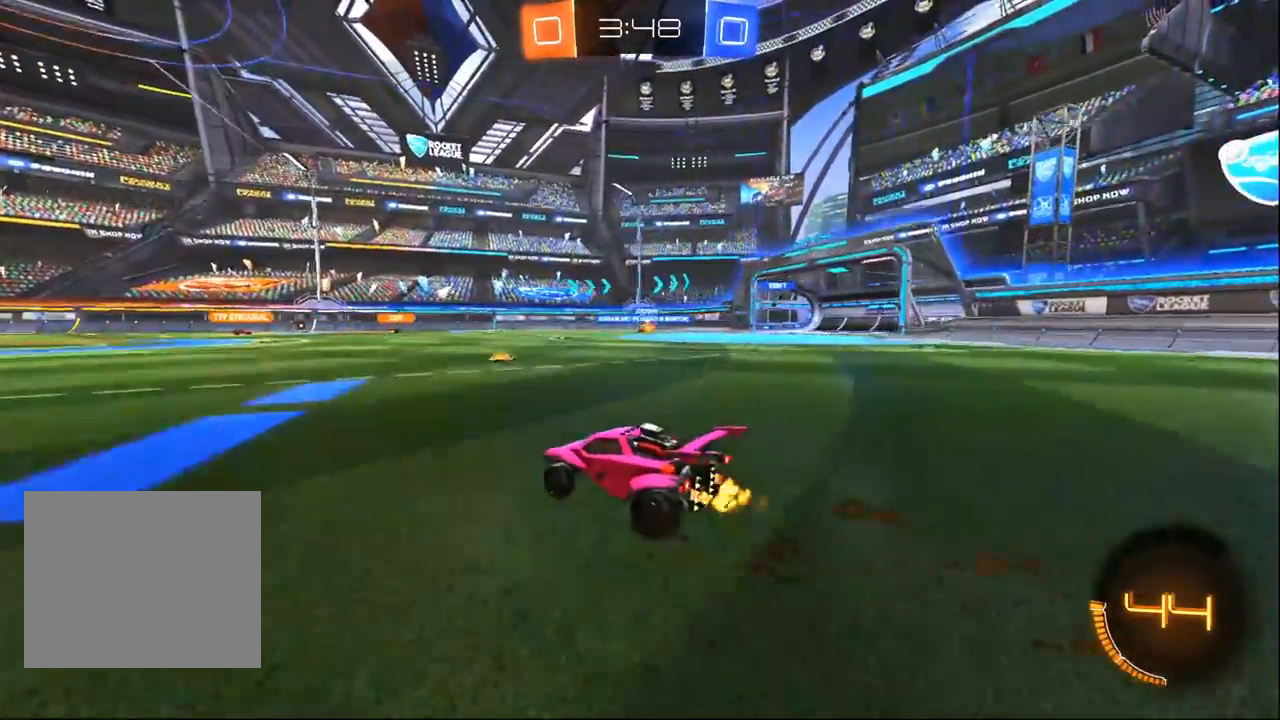
Gameplay with a controller (PlayStation layout); each line is a JSON object with the inputs held at the frame after it (dt_ms = milliseconds from this image to that frame). "events" lists button and stick changes between this image and that frame as [ms after this image, input, new state], when the widget could be followed in between.
{"dt_ms": 500, "buttons": ["R2"], "left_stick": "left", "right_stick": "center", "events": [[400, "left_stick", "center"], [467, "left_stick", "left"]]}
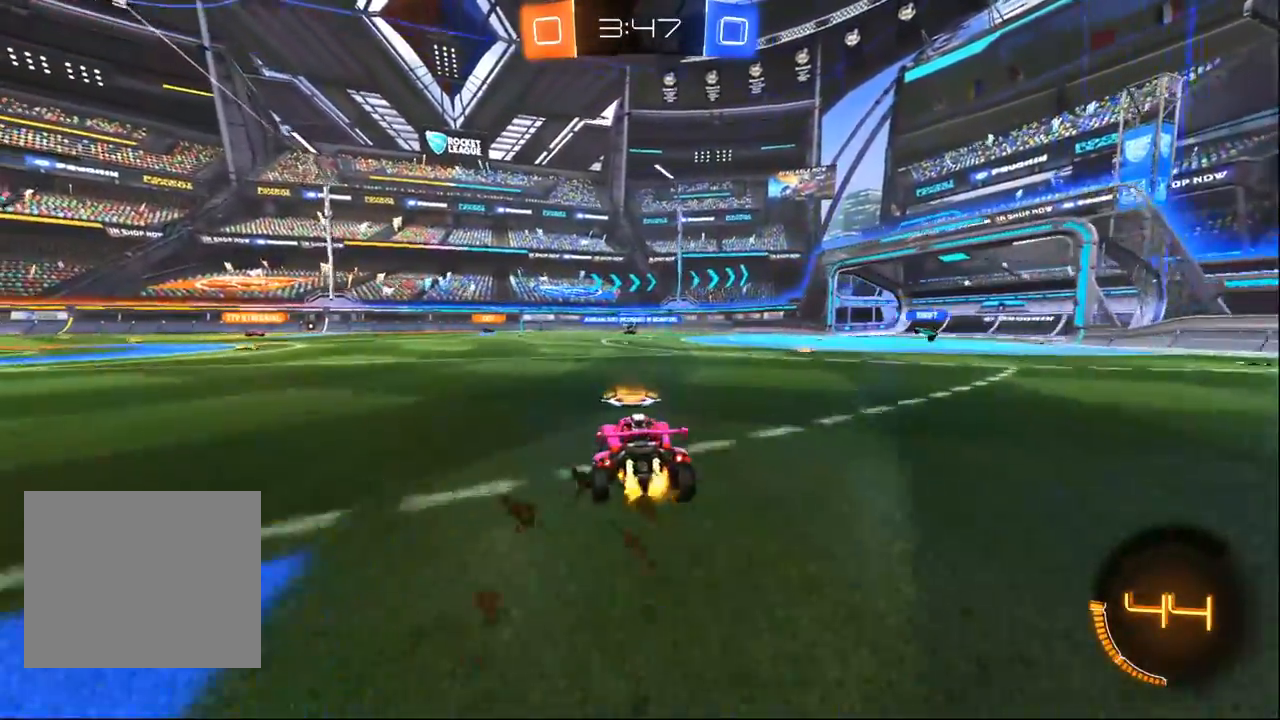
{"dt_ms": 500, "buttons": ["R2"], "left_stick": "center", "right_stick": "center", "events": [[433, "left_stick", "center"]]}
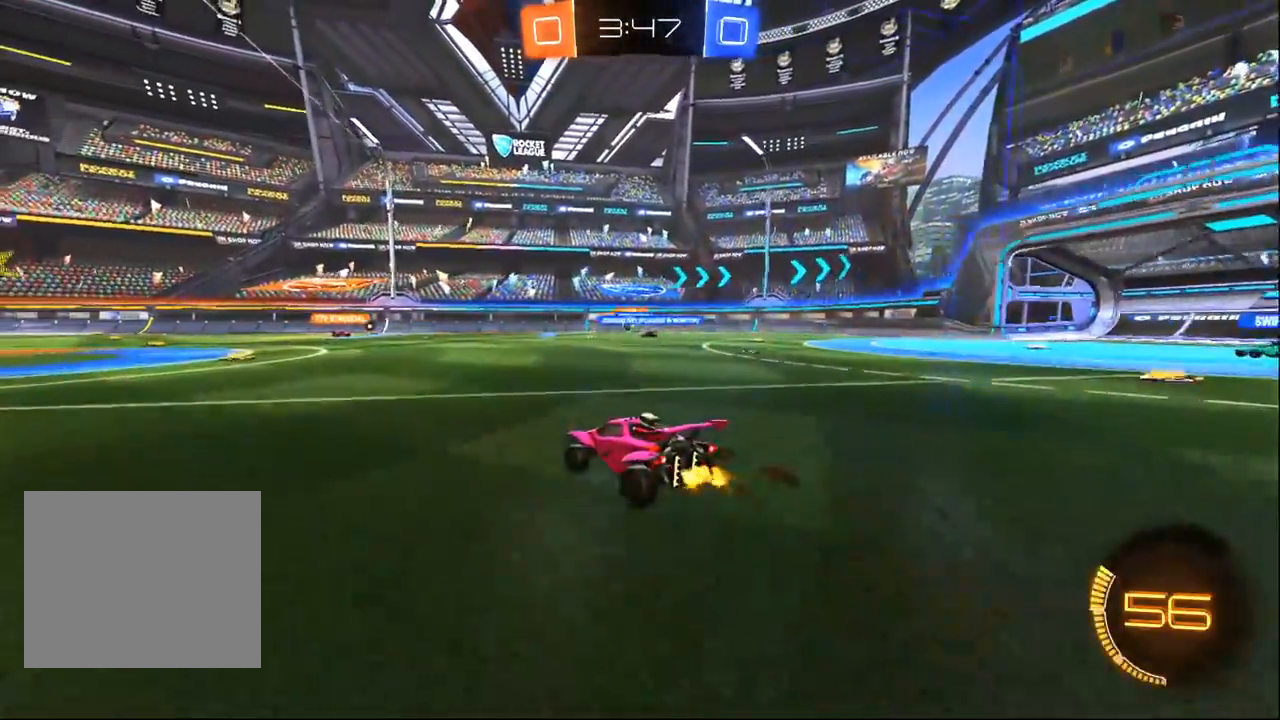
{"dt_ms": 500, "buttons": ["R2"], "left_stick": "left", "right_stick": "center", "events": [[33, "left_stick", "right"], [333, "left_stick", "up-left"], [417, "left_stick", "left"]]}
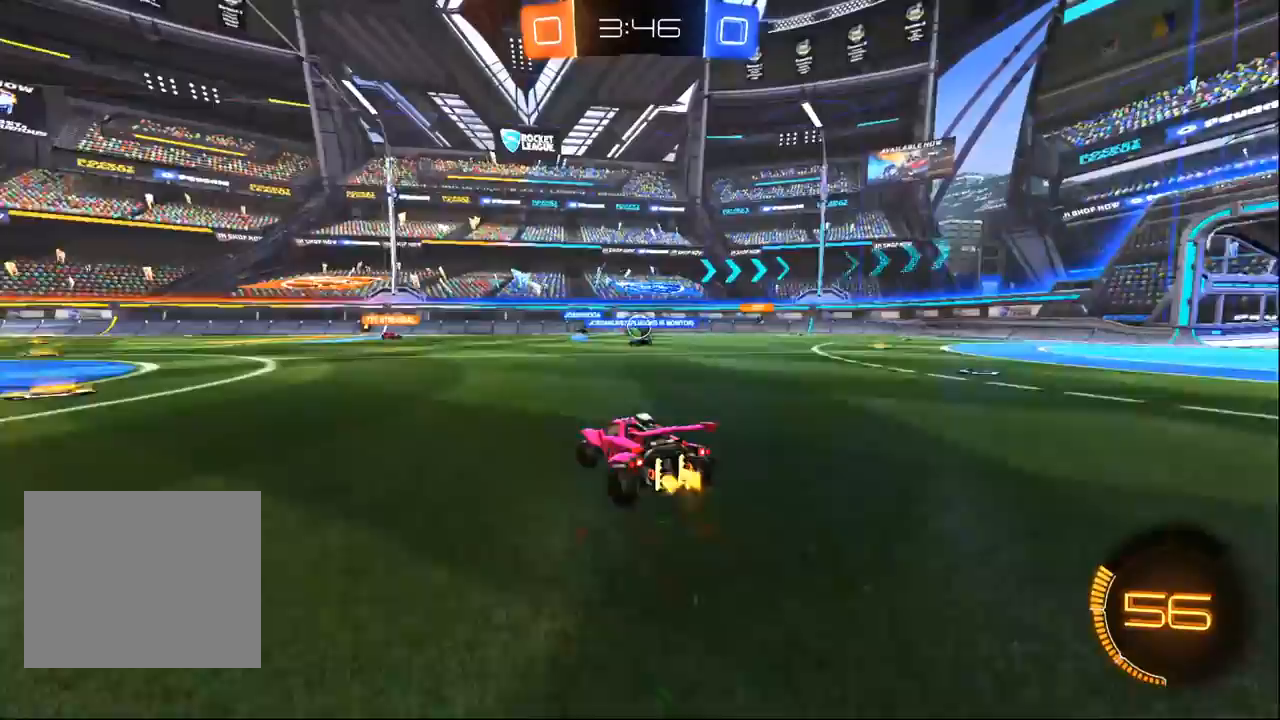
{"dt_ms": 500, "buttons": ["R2"], "left_stick": "center", "right_stick": "center", "events": [[133, "left_stick", "center"], [283, "R1", "down"], [317, "left_stick", "down-right"], [400, "R1", "up"], [500, "left_stick", "center"]]}
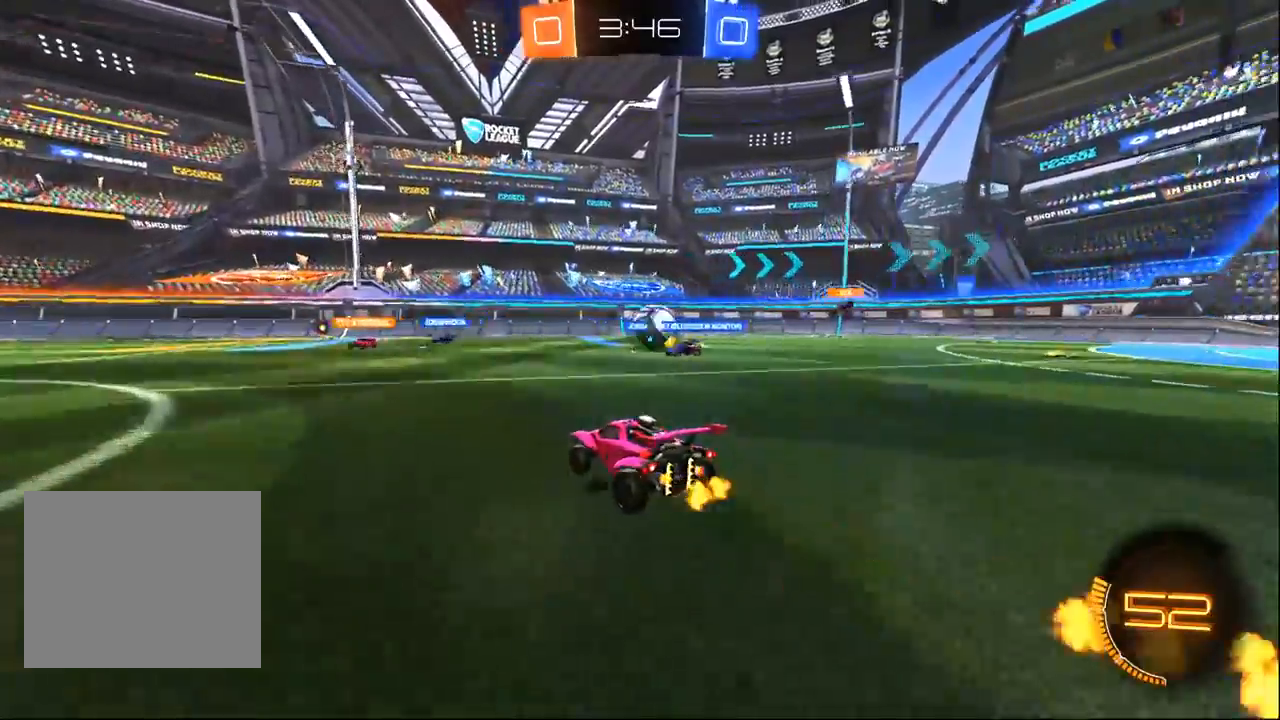
{"dt_ms": 500, "buttons": ["R2"], "left_stick": "center", "right_stick": "center", "events": [[67, "left_stick", "down-right"], [200, "left_stick", "center"], [300, "R1", "down"], [450, "R1", "up"]]}
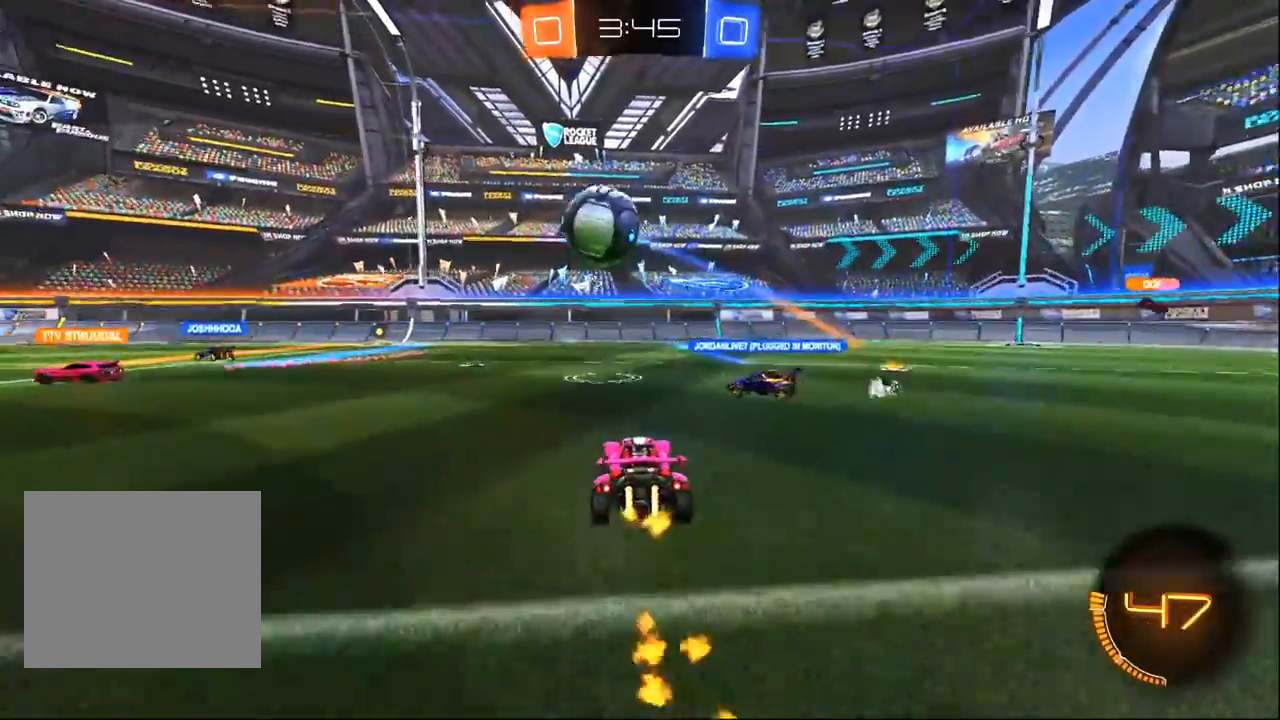
{"dt_ms": 500, "buttons": ["R1", "R2"], "left_stick": "down-right", "right_stick": "center", "events": [[50, "R2", "up"], [50, "left_stick", "left"], [117, "R2", "down"], [167, "R1", "down"], [367, "left_stick", "down-right"], [417, "TRIANGLE", "down"], [500, "TRIANGLE", "up"]]}
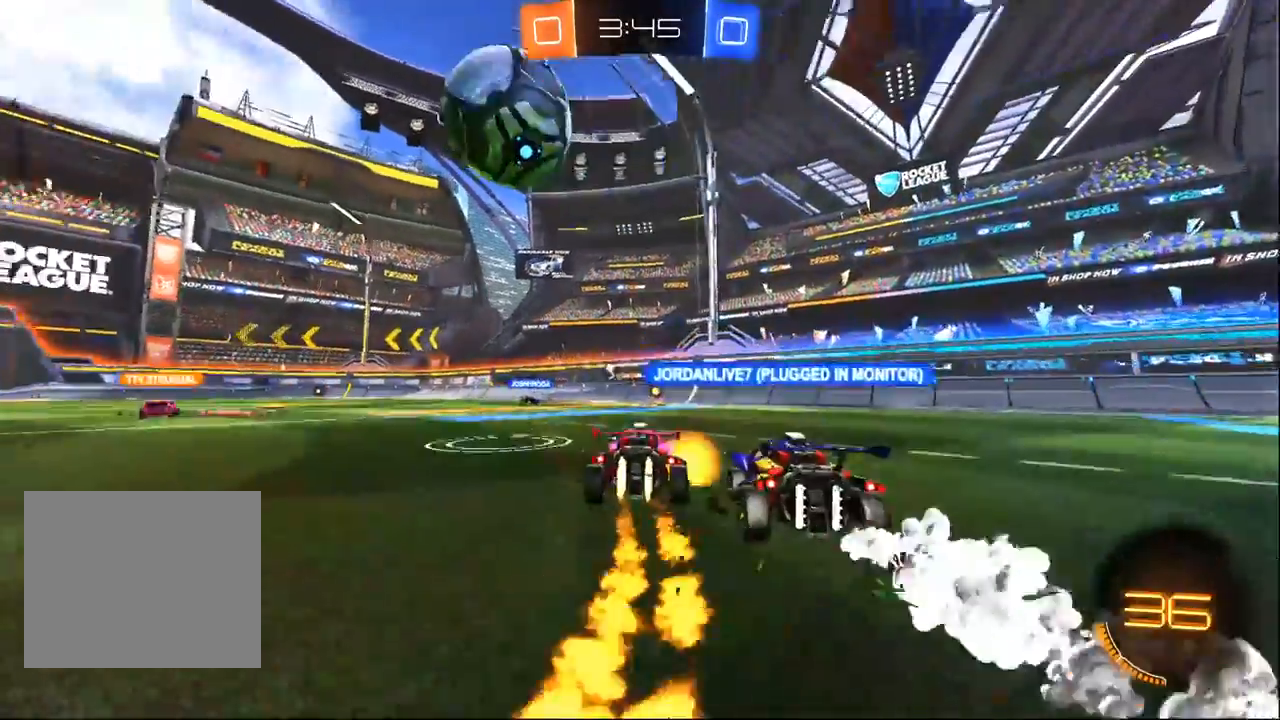
{"dt_ms": 500, "buttons": ["R2"], "left_stick": "left", "right_stick": "center", "events": [[100, "R1", "up"], [150, "left_stick", "center"], [267, "left_stick", "left"], [350, "TRIANGLE", "down"], [467, "TRIANGLE", "up"]]}
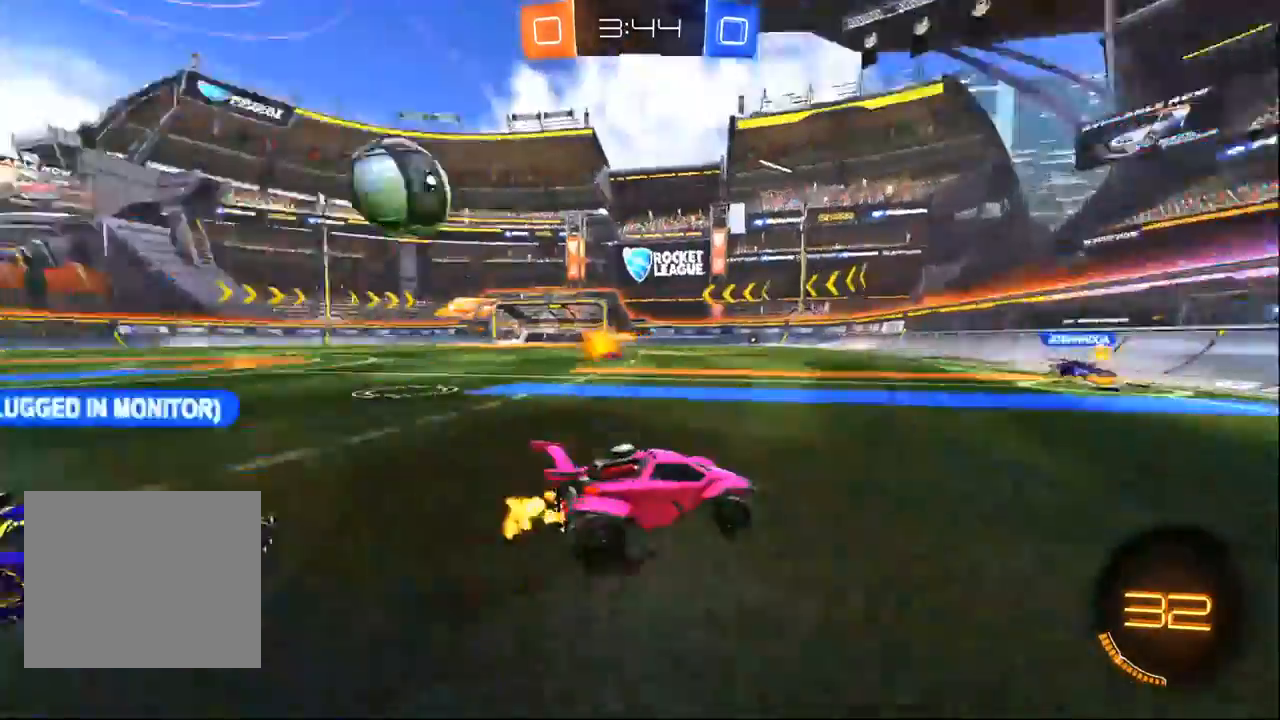
{"dt_ms": 500, "buttons": ["R1", "R2"], "left_stick": "left", "right_stick": "center", "events": [[133, "left_stick", "right"], [233, "R1", "down"], [267, "left_stick", "left"]]}
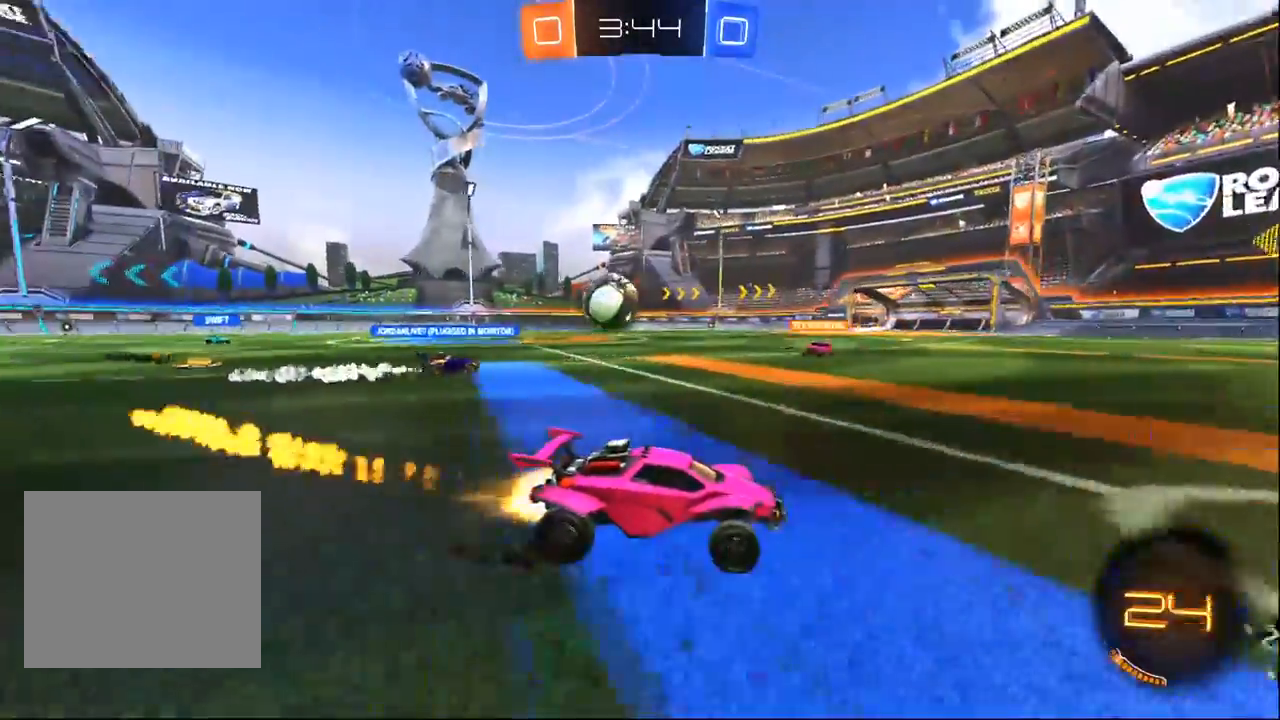
{"dt_ms": 500, "buttons": ["R2"], "left_stick": "center", "right_stick": "center", "events": [[83, "left_stick", "center"], [200, "left_stick", "left"], [450, "R1", "up"], [450, "left_stick", "center"]]}
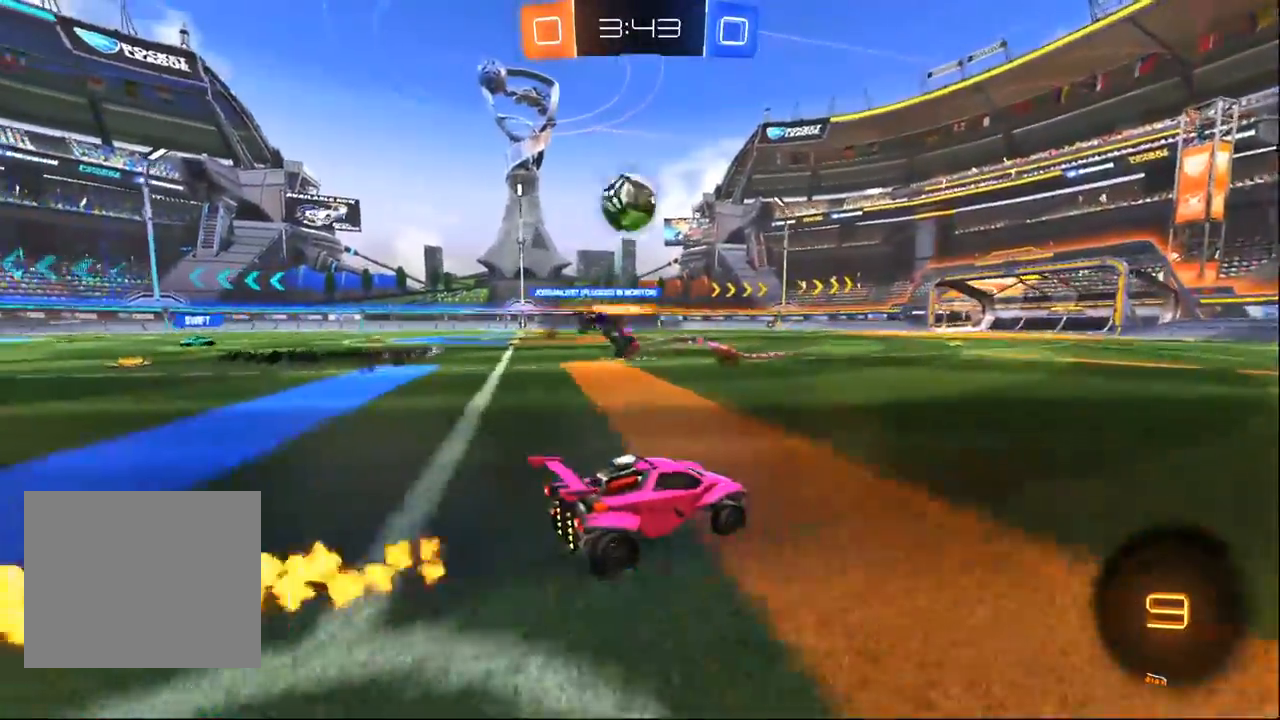
{"dt_ms": 500, "buttons": ["R2"], "left_stick": "left", "right_stick": "center", "events": [[183, "left_stick", "right"], [317, "left_stick", "left"]]}
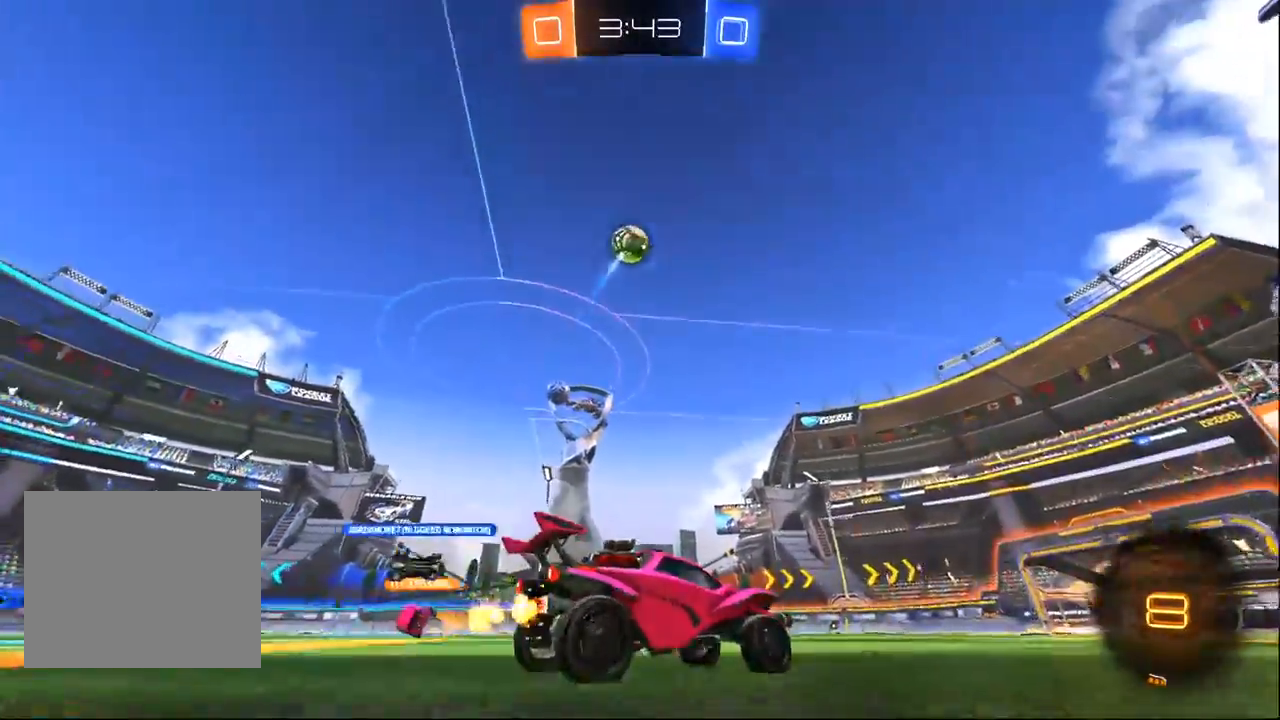
{"dt_ms": 500, "buttons": ["R2"], "left_stick": "left", "right_stick": "center", "events": [[17, "R1", "down"], [183, "left_stick", "center"], [217, "R1", "up"], [450, "left_stick", "left"]]}
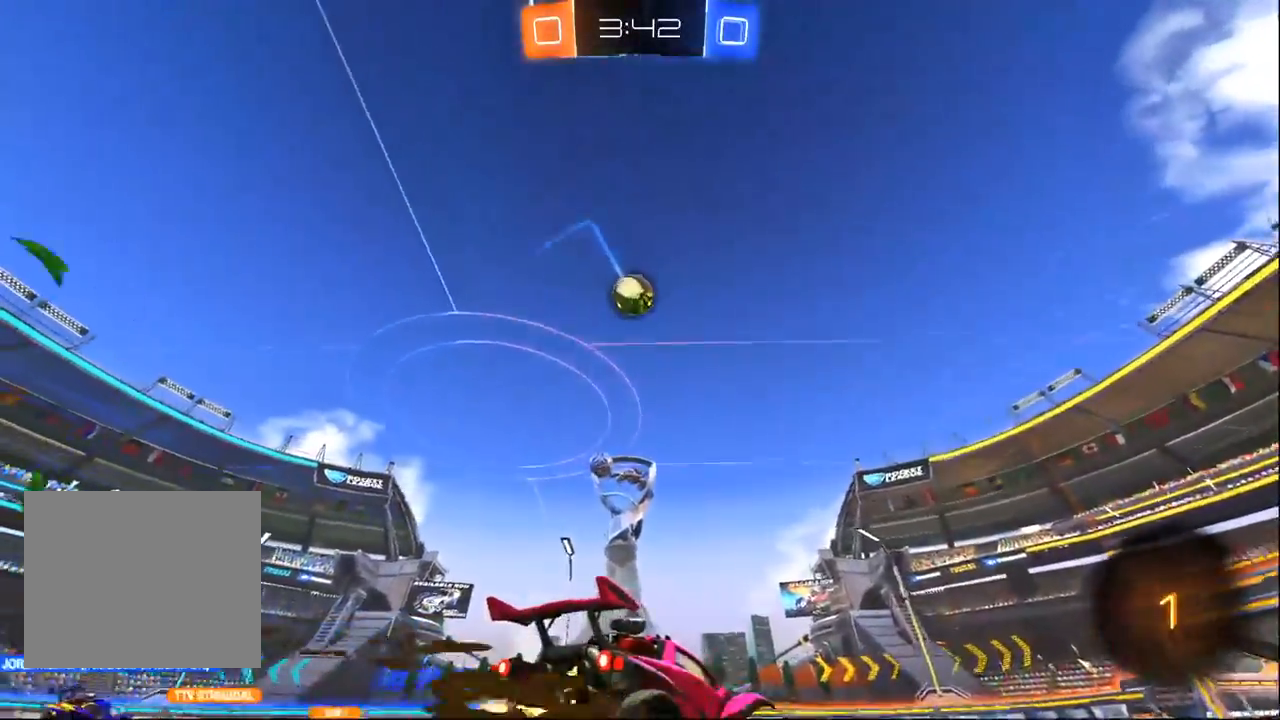
{"dt_ms": 500, "buttons": ["CROSS", "R1", "R2"], "left_stick": "down", "right_stick": "center", "events": [[83, "left_stick", "center"], [250, "R1", "down"], [317, "CROSS", "down"], [317, "left_stick", "down"]]}
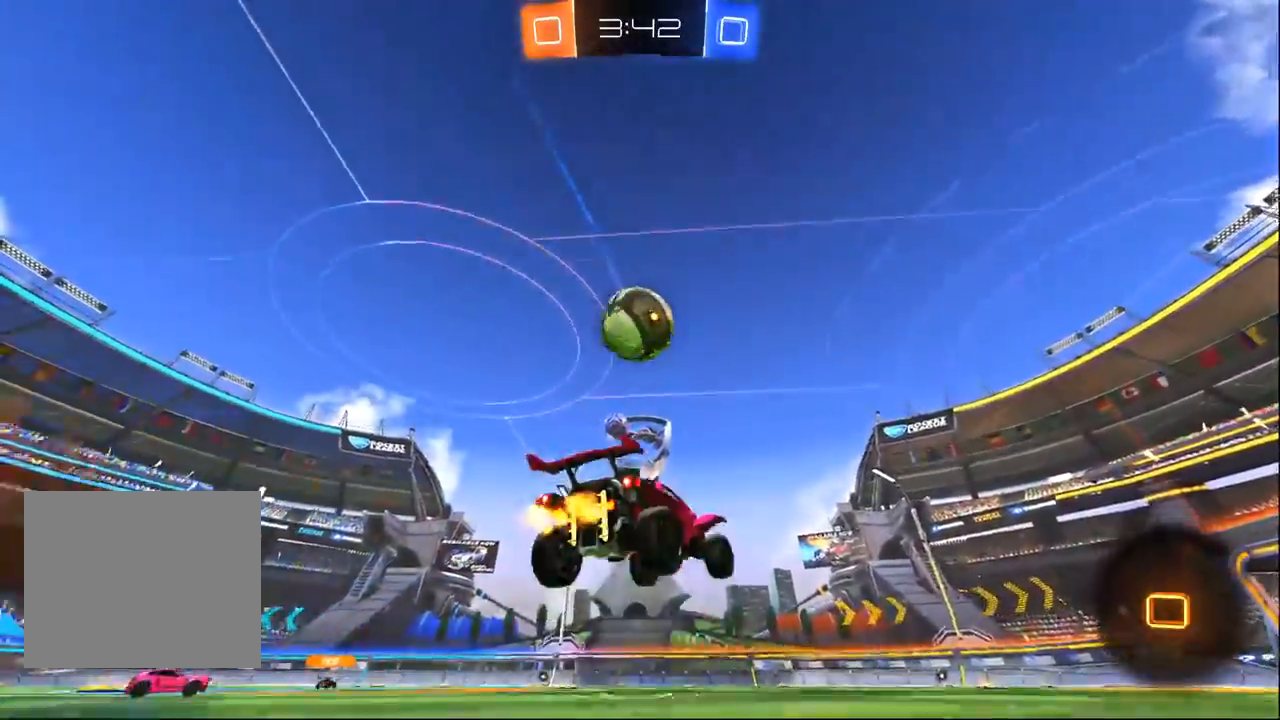
{"dt_ms": 1000, "buttons": ["R2"], "left_stick": "center", "right_stick": "center", "events": [[33, "TRIANGLE", "down"], [83, "left_stick", "center"], [133, "TRIANGLE", "up"], [133, "left_stick", "up-left"], [317, "L3", "down"], [350, "left_stick", "left"], [400, "R1", "up"], [467, "L3", "up"], [500, "CROSS", "up"], [783, "TRIANGLE", "down"], [867, "left_stick", "center"], [883, "TRIANGLE", "up"]]}
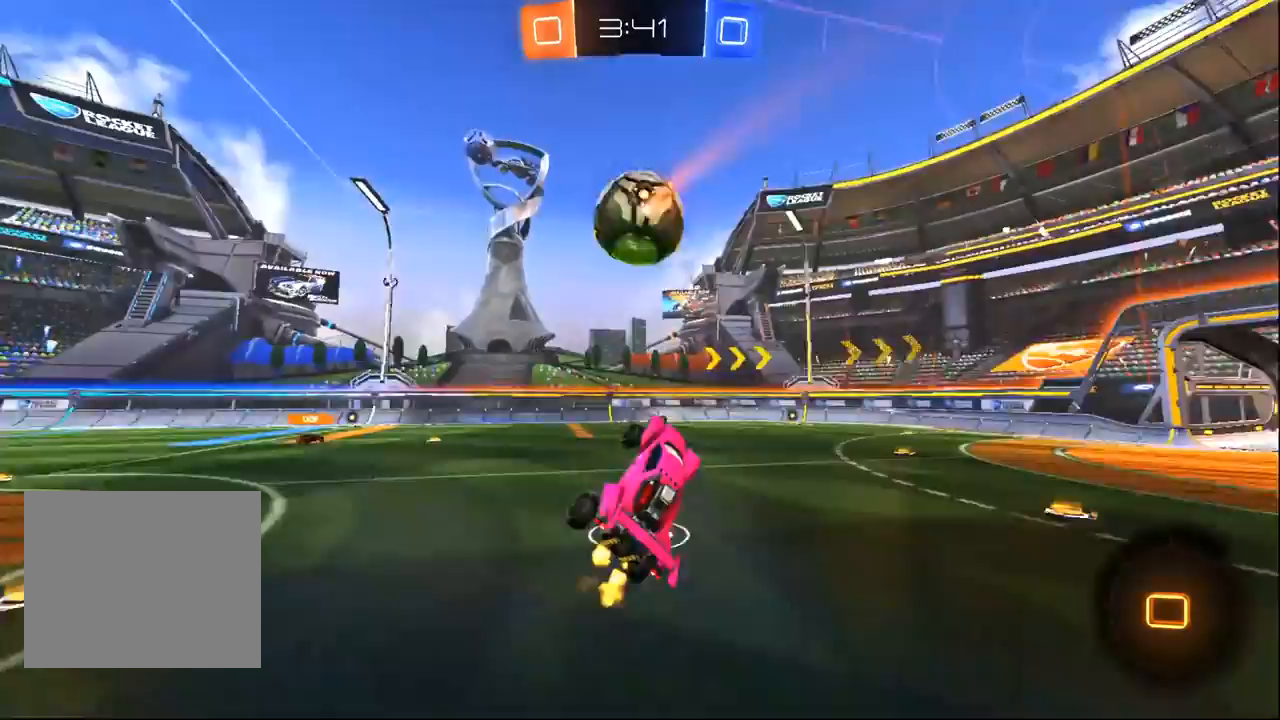
{"dt_ms": 500, "buttons": ["TRIANGLE", "R2"], "left_stick": "right", "right_stick": "center", "events": [[83, "left_stick", "up"], [167, "left_stick", "center"], [417, "left_stick", "right"], [450, "TRIANGLE", "down"]]}
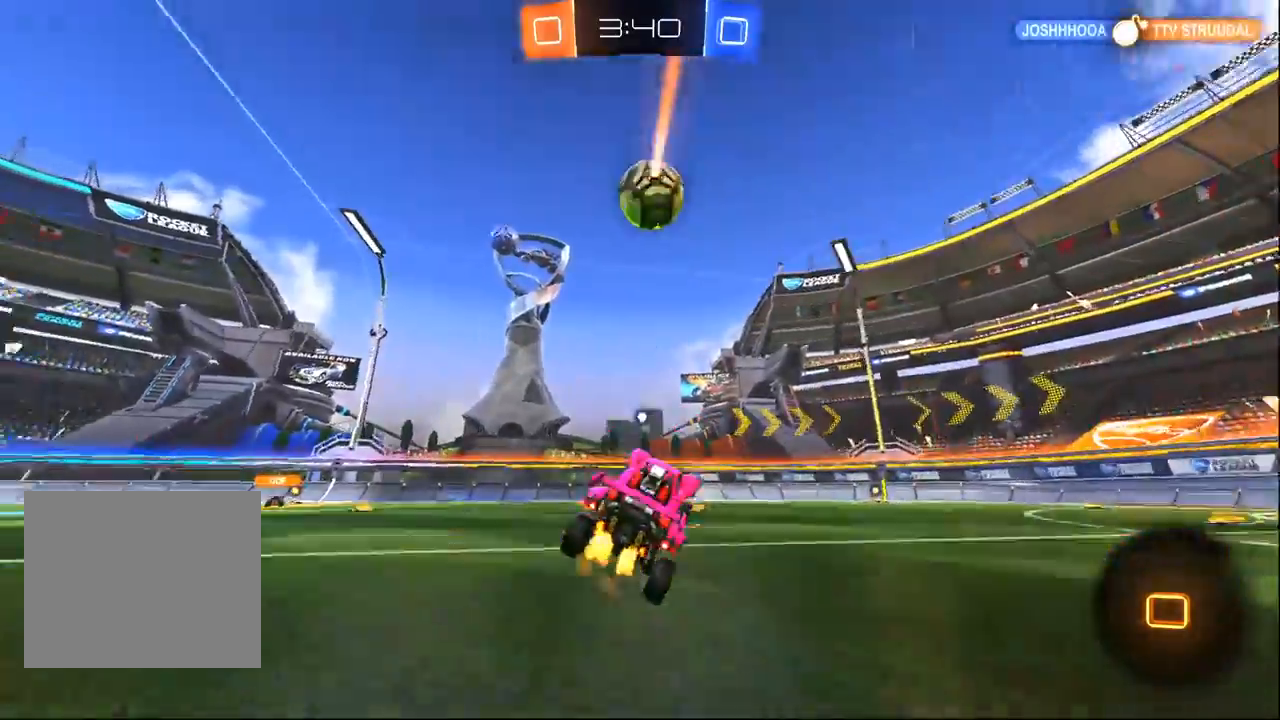
{"dt_ms": 500, "buttons": ["R2"], "left_stick": "right", "right_stick": "center", "events": [[33, "TRIANGLE", "up"], [317, "TRIANGLE", "down"], [417, "TRIANGLE", "up"]]}
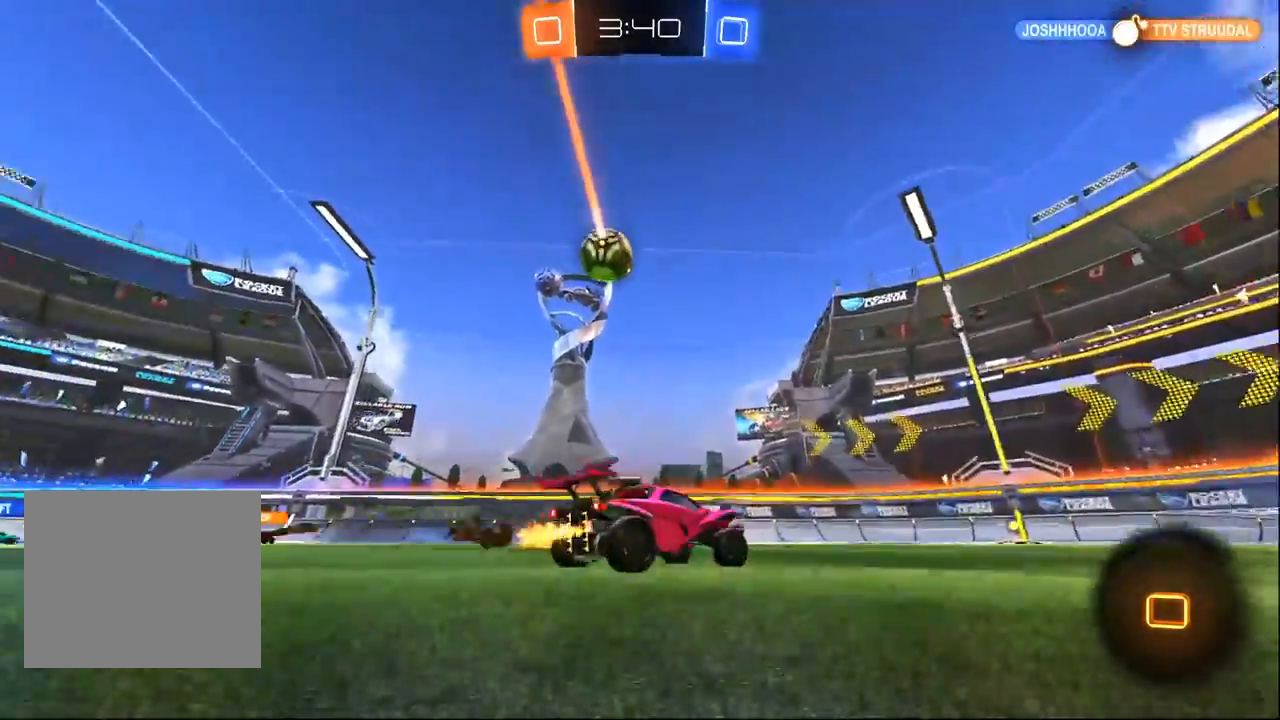
{"dt_ms": 500, "buttons": ["L2"], "left_stick": "up-left", "right_stick": "center", "events": [[100, "left_stick", "up-left"], [233, "left_stick", "center"], [300, "left_stick", "up-left"], [333, "SQUARE", "down"], [417, "L2", "down"], [433, "SQUARE", "up"], [483, "R2", "up"]]}
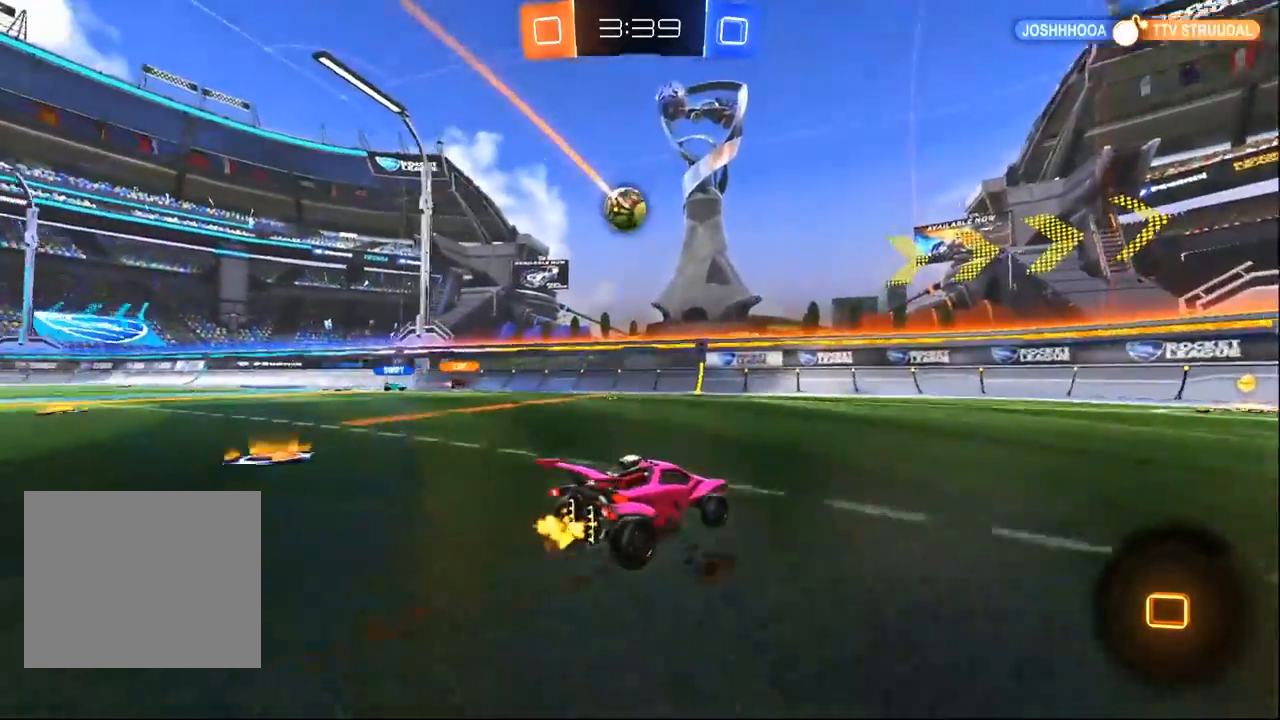
{"dt_ms": 500, "buttons": ["R2"], "left_stick": "left", "right_stick": "center", "events": [[100, "R2", "down"], [100, "left_stick", "center"], [183, "L2", "up"], [433, "left_stick", "left"]]}
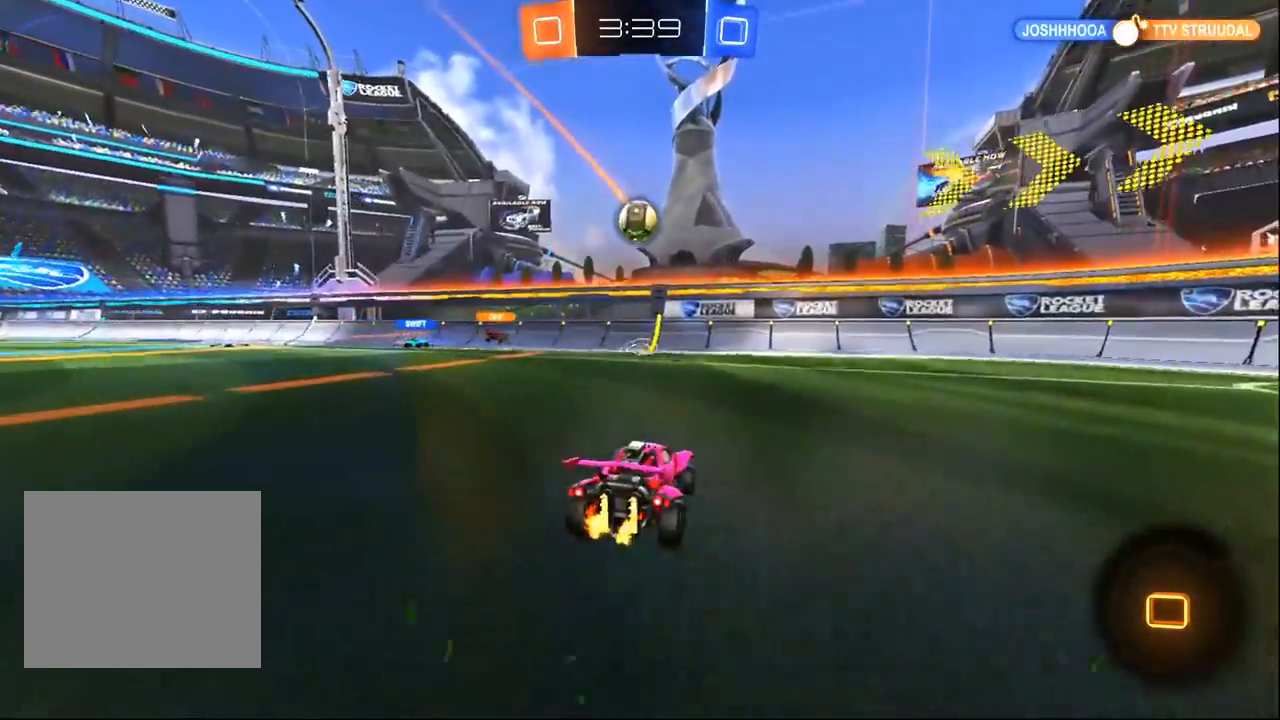
{"dt_ms": 500, "buttons": ["CROSS", "R1", "R2"], "left_stick": "down", "right_stick": "center", "events": [[33, "left_stick", "center"], [200, "left_stick", "left"], [300, "CROSS", "down"], [317, "left_stick", "down-left"], [350, "R1", "down"], [383, "SQUARE", "down"], [450, "SQUARE", "up"], [500, "left_stick", "down"]]}
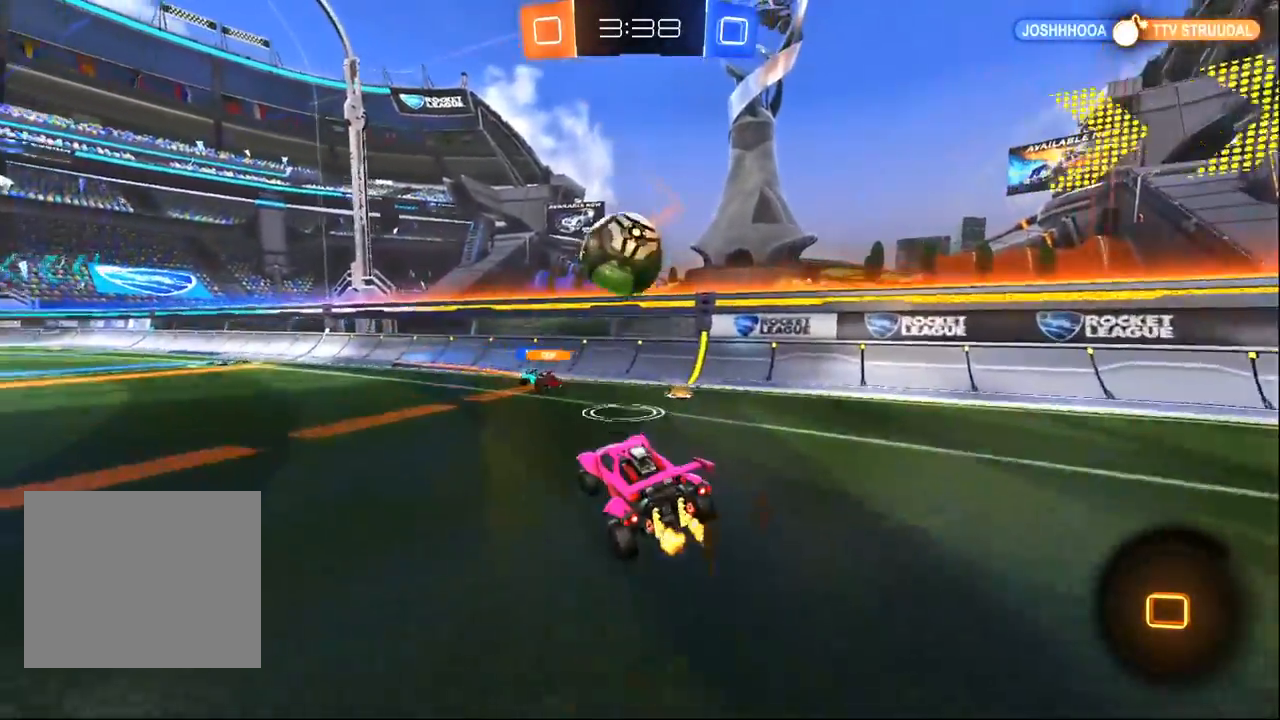
{"dt_ms": 1000, "buttons": ["R2"], "left_stick": "center", "right_stick": "center", "events": [[17, "left_stick", "down-right"], [50, "CROSS", "up"], [83, "left_stick", "up-right"], [167, "CROSS", "down"], [350, "R1", "up"], [433, "CROSS", "up"], [517, "left_stick", "center"], [667, "left_stick", "up"], [783, "SQUARE", "down"], [817, "left_stick", "up-left"], [917, "left_stick", "center"], [967, "SQUARE", "up"]]}
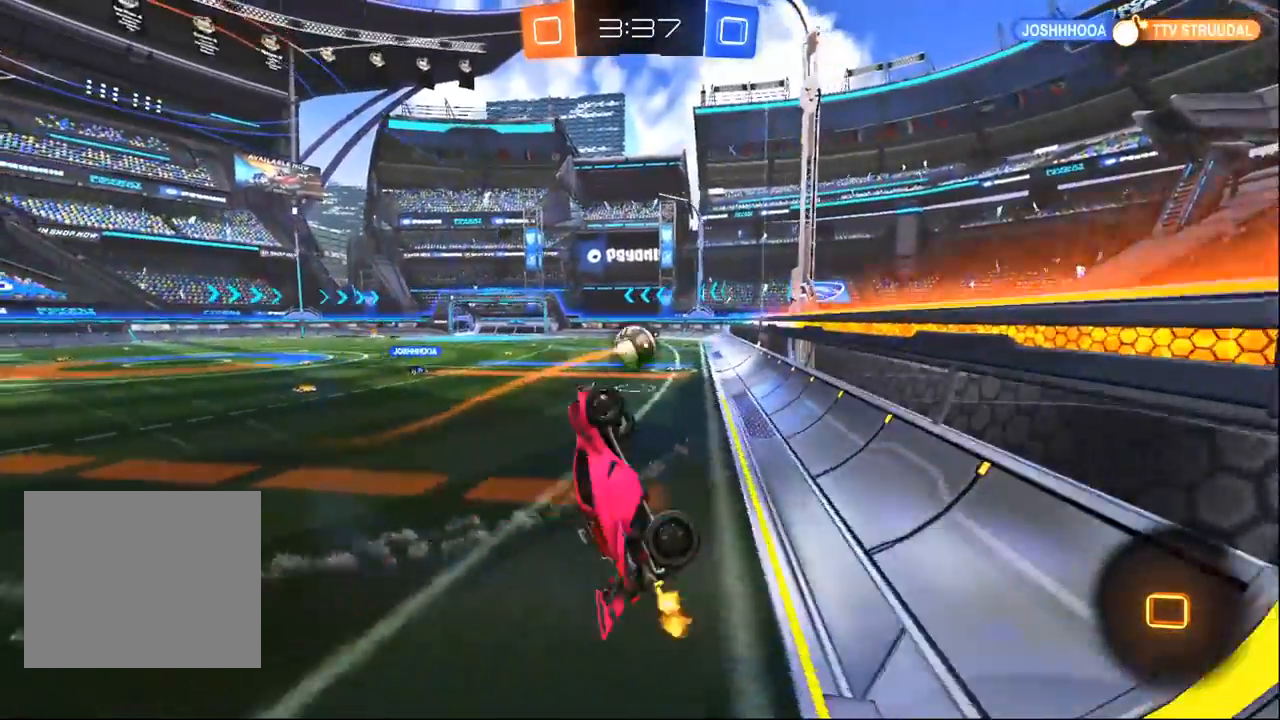
{"dt_ms": 500, "buttons": ["R2"], "left_stick": "left", "right_stick": "center", "events": [[150, "left_stick", "left"], [233, "left_stick", "up-left"], [500, "left_stick", "left"]]}
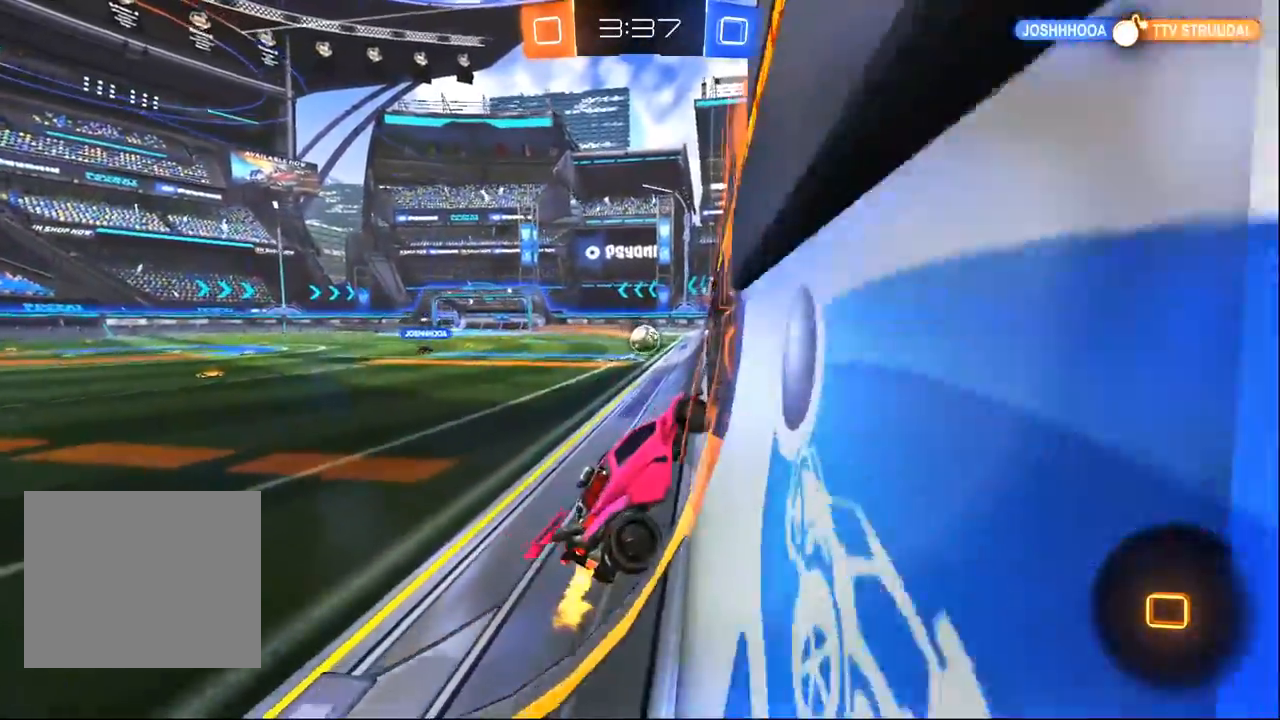
{"dt_ms": 500, "buttons": ["R2"], "left_stick": "center", "right_stick": "center", "events": [[333, "left_stick", "center"]]}
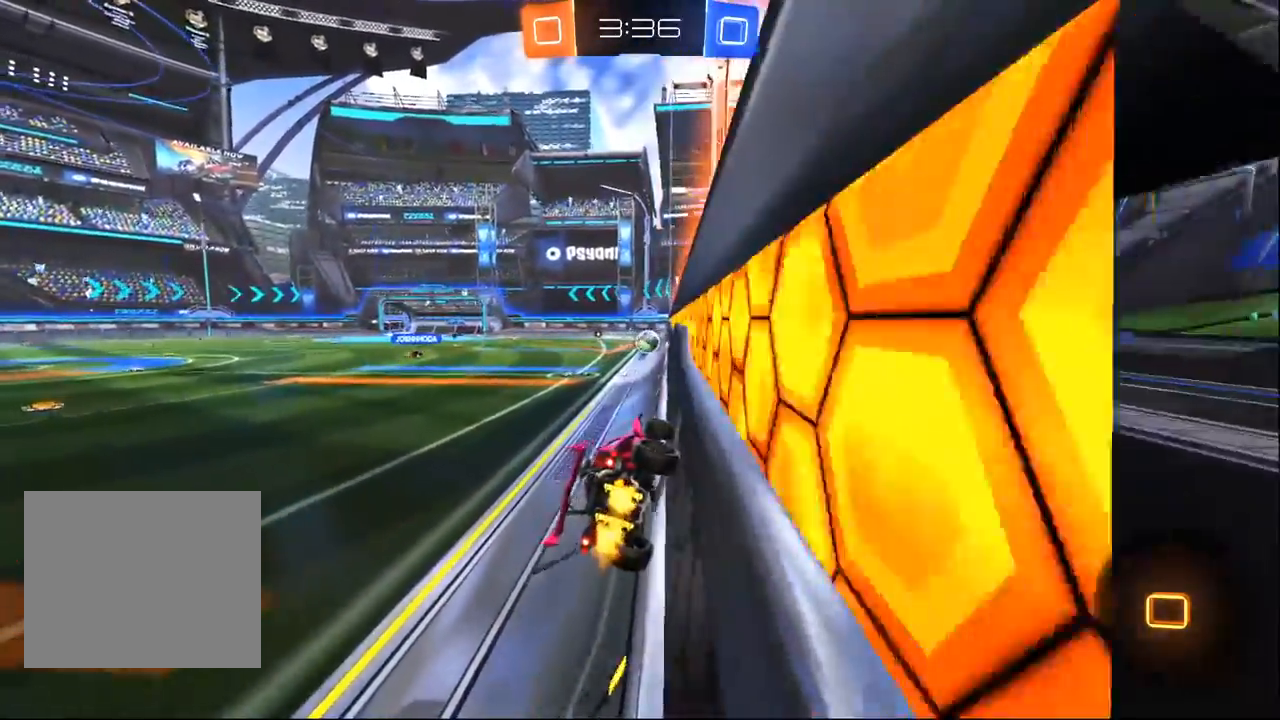
{"dt_ms": 500, "buttons": ["R2"], "left_stick": "center", "right_stick": "center", "events": []}
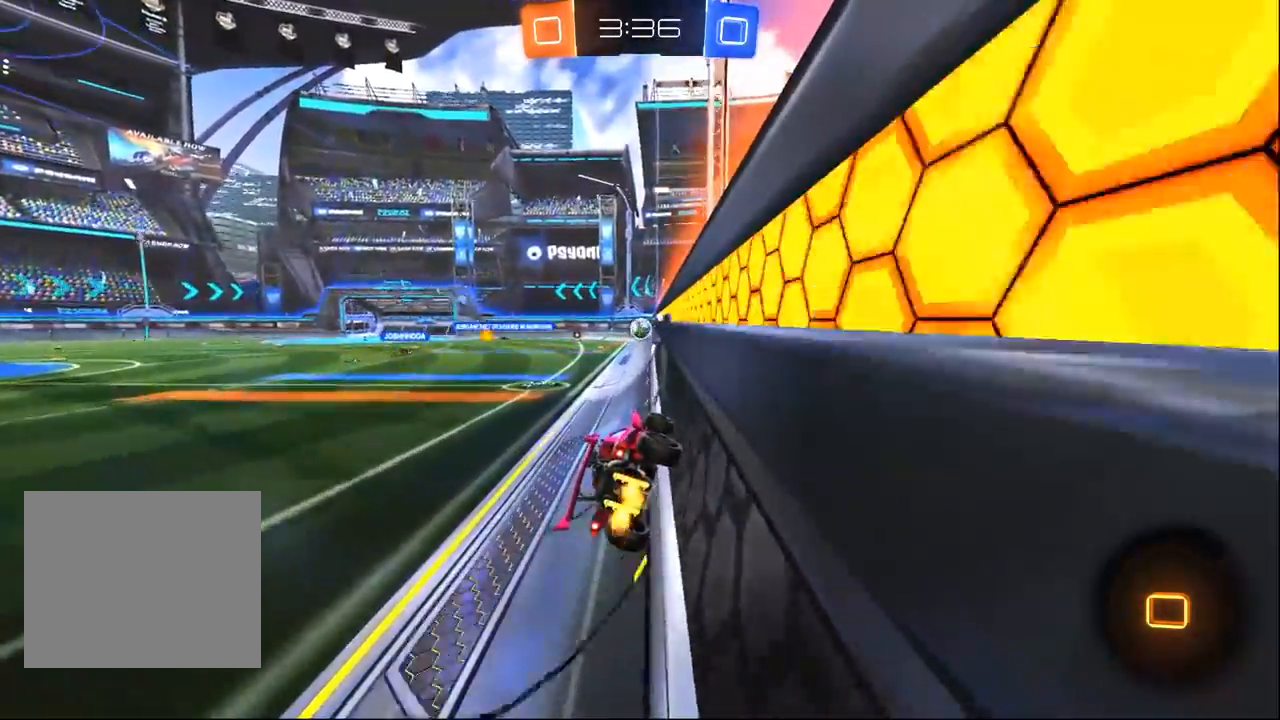
{"dt_ms": 500, "buttons": ["R2"], "left_stick": "right", "right_stick": "center", "events": [[417, "left_stick", "right"]]}
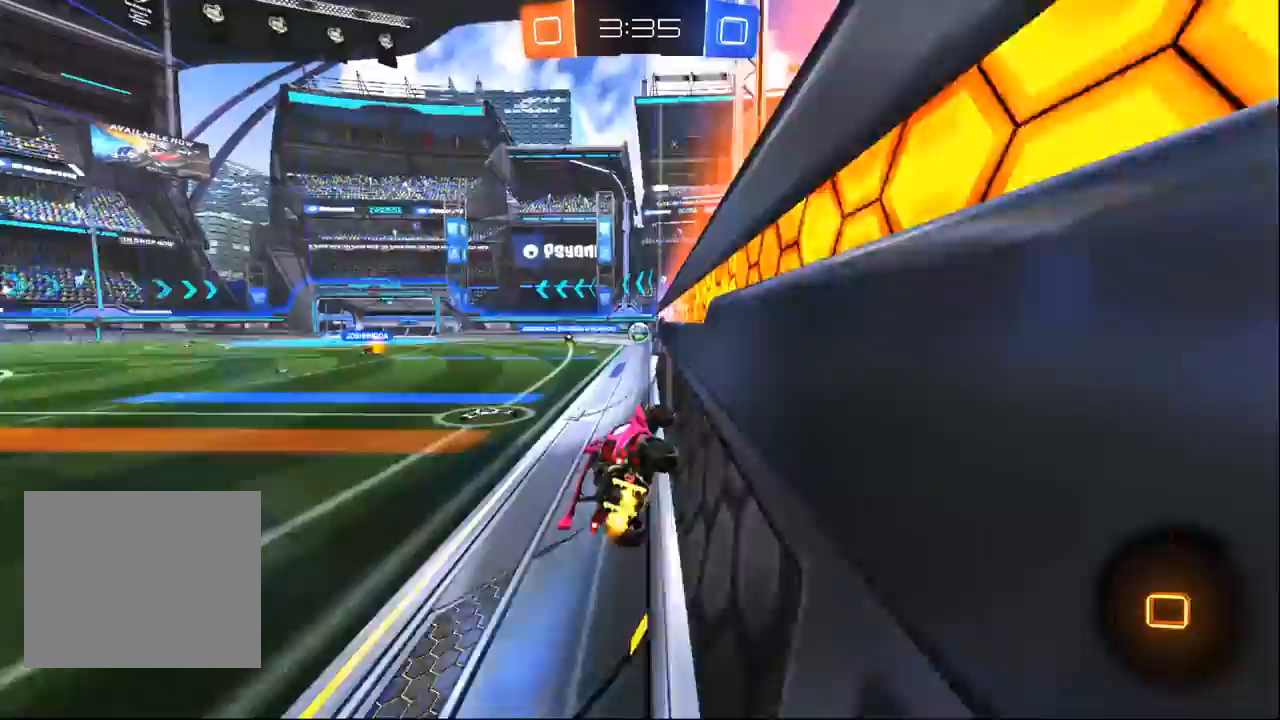
{"dt_ms": 500, "buttons": ["R2"], "left_stick": "center", "right_stick": "center", "events": [[67, "left_stick", "center"]]}
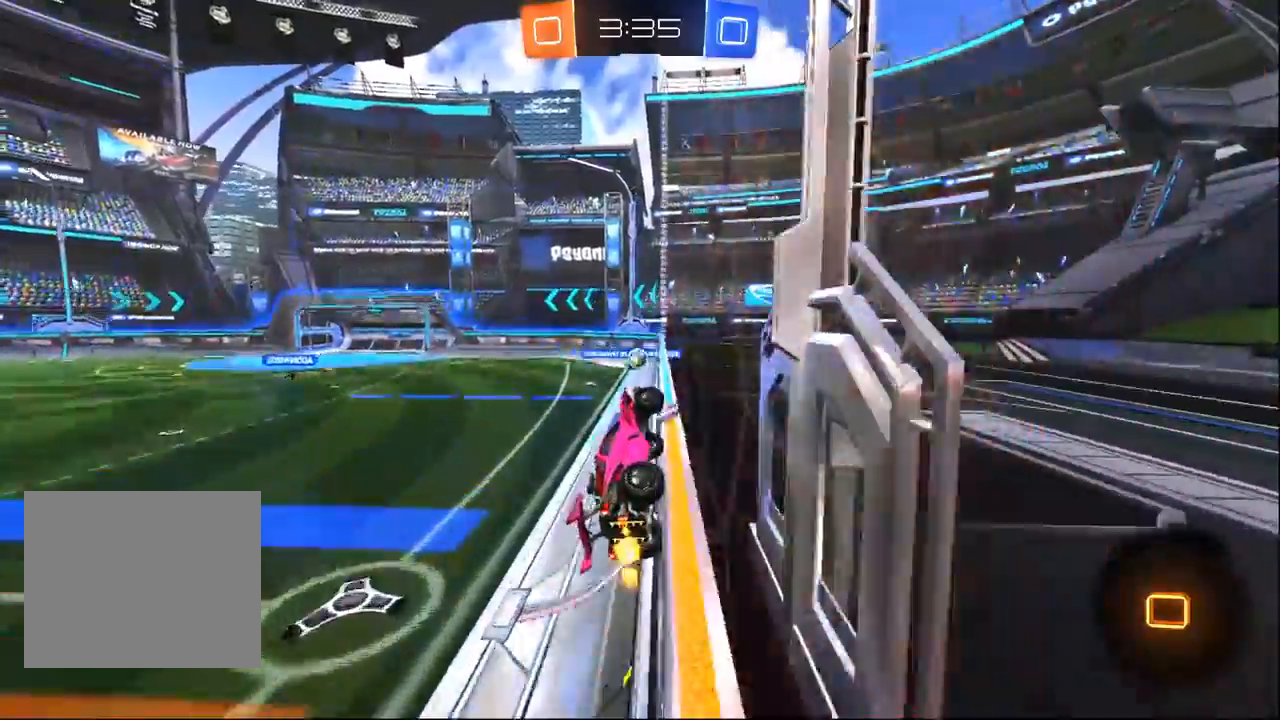
{"dt_ms": 500, "buttons": ["R2"], "left_stick": "left", "right_stick": "center", "events": [[467, "left_stick", "left"]]}
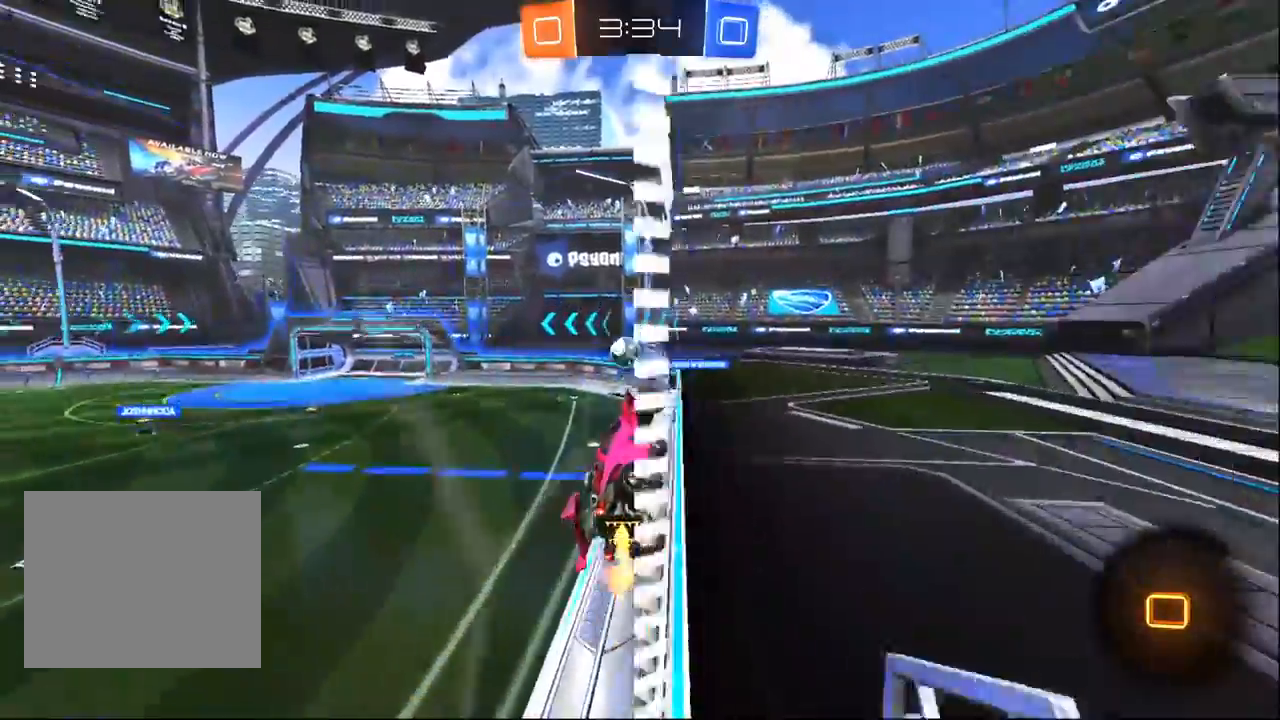
{"dt_ms": 500, "buttons": ["CROSS", "R2"], "left_stick": "up-left", "right_stick": "center", "events": [[33, "CROSS", "down"], [50, "left_stick", "down-left"], [183, "CROSS", "up"], [217, "left_stick", "center"], [317, "CROSS", "down"], [333, "left_stick", "up-left"]]}
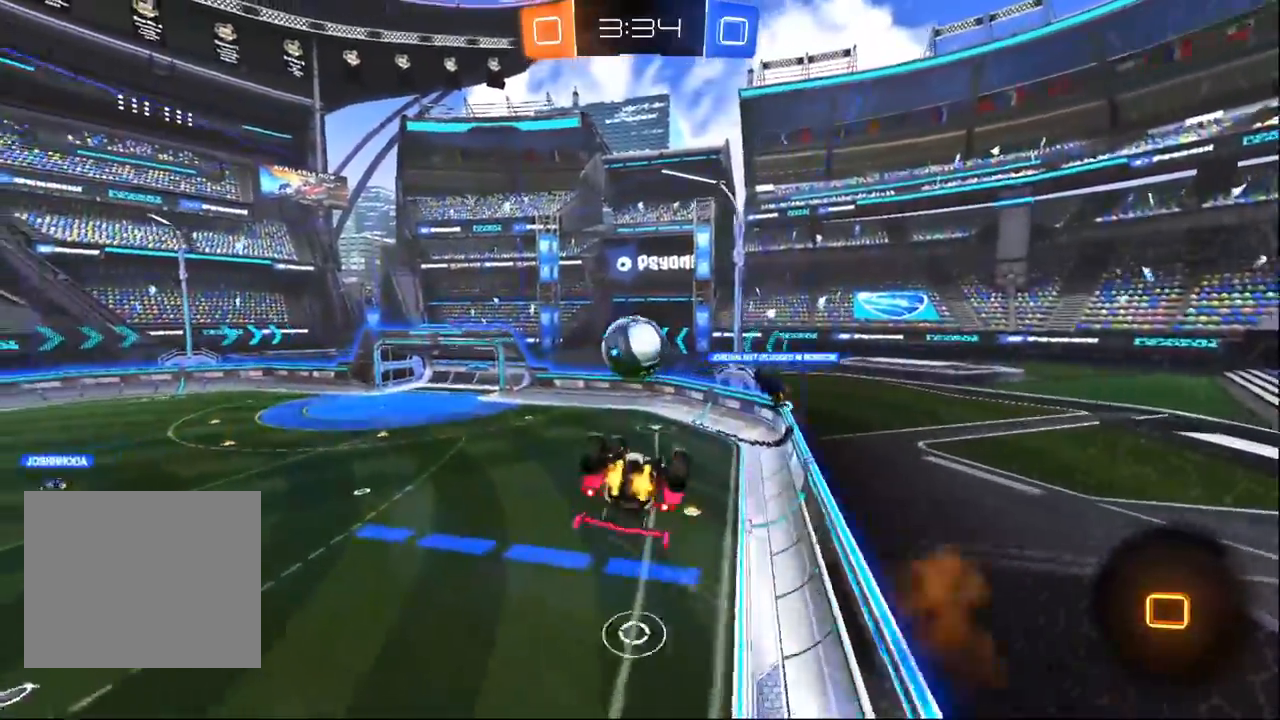
{"dt_ms": 1000, "buttons": ["R2"], "left_stick": "center", "right_stick": "center", "events": [[50, "CROSS", "up"], [83, "TRIANGLE", "down"], [83, "left_stick", "center"], [183, "TRIANGLE", "up"], [217, "left_stick", "up-left"], [550, "left_stick", "center"], [633, "TRIANGLE", "down"], [683, "TRIANGLE", "up"], [800, "left_stick", "down-right"], [833, "SQUARE", "down"], [983, "SQUARE", "up"], [1000, "left_stick", "center"]]}
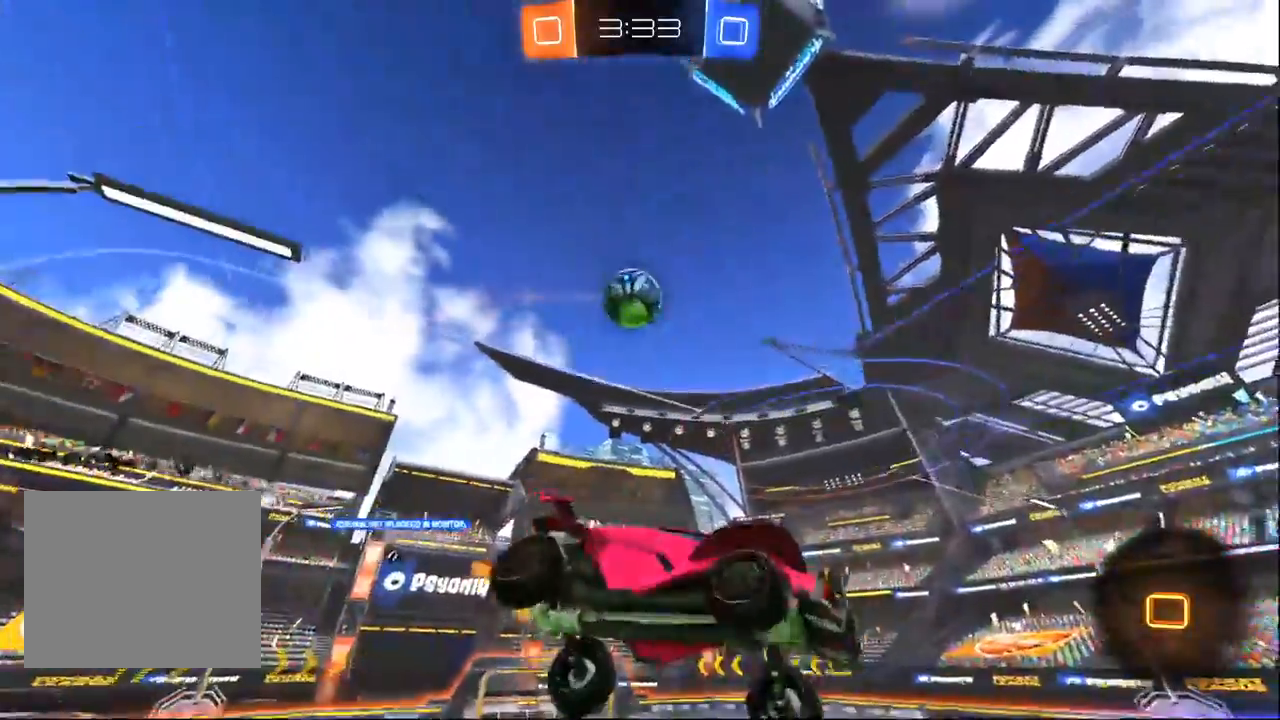
{"dt_ms": 500, "buttons": ["R2"], "left_stick": "center", "right_stick": "center", "events": [[167, "TRIANGLE", "down"], [267, "TRIANGLE", "up"], [333, "left_stick", "up-left"], [483, "left_stick", "center"]]}
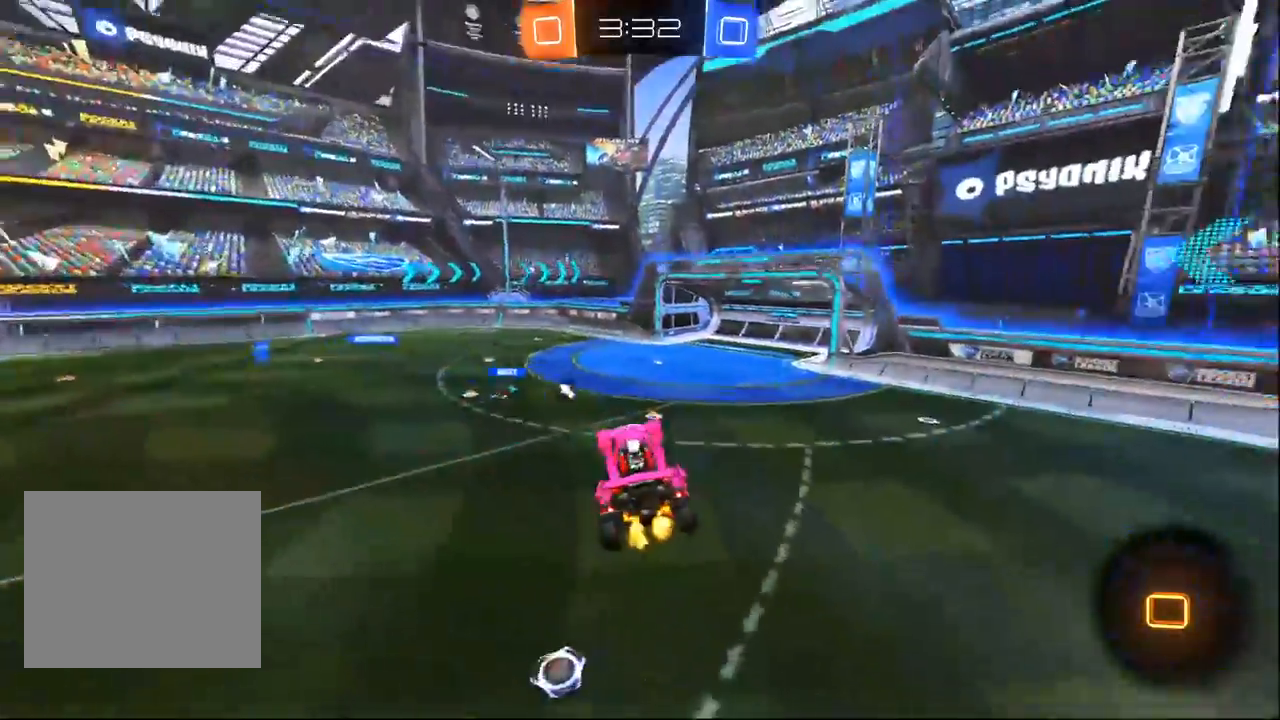
{"dt_ms": 500, "buttons": ["R2"], "left_stick": "right", "right_stick": "center", "events": [[233, "left_stick", "right"]]}
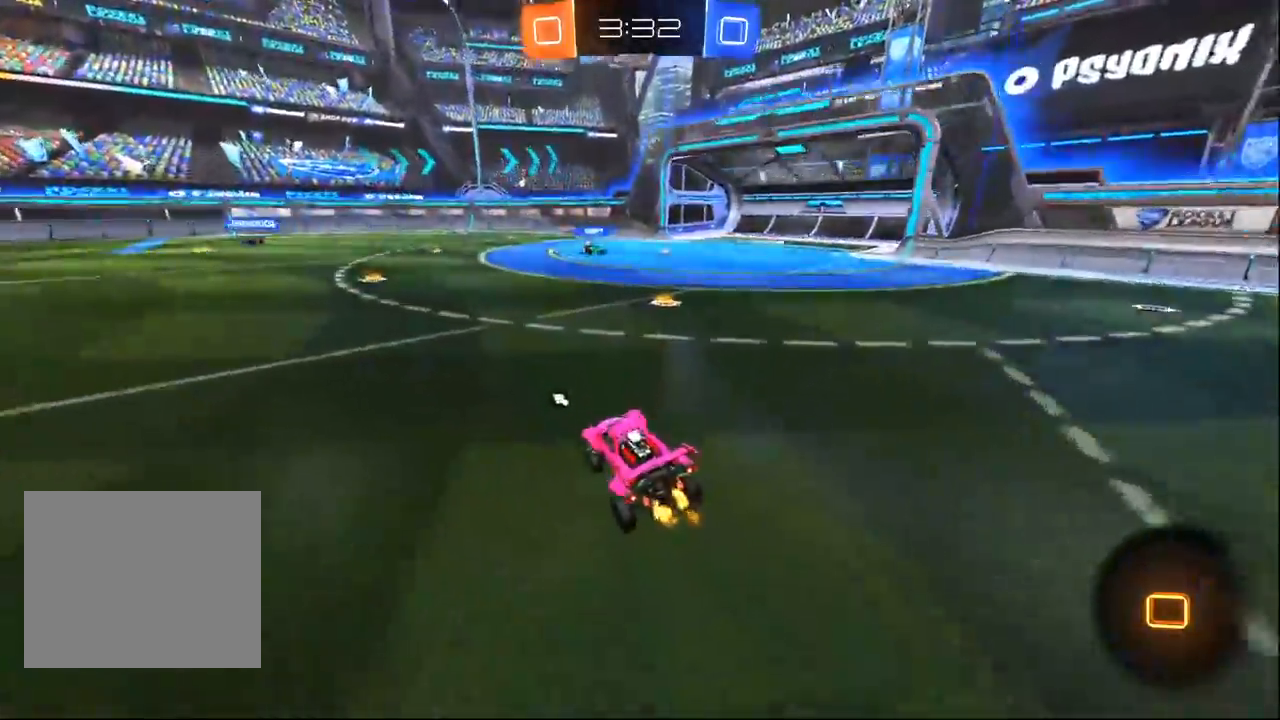
{"dt_ms": 500, "buttons": ["R2"], "left_stick": "up-left", "right_stick": "center", "events": [[50, "TRIANGLE", "down"], [100, "left_stick", "up-left"], [167, "TRIANGLE", "up"]]}
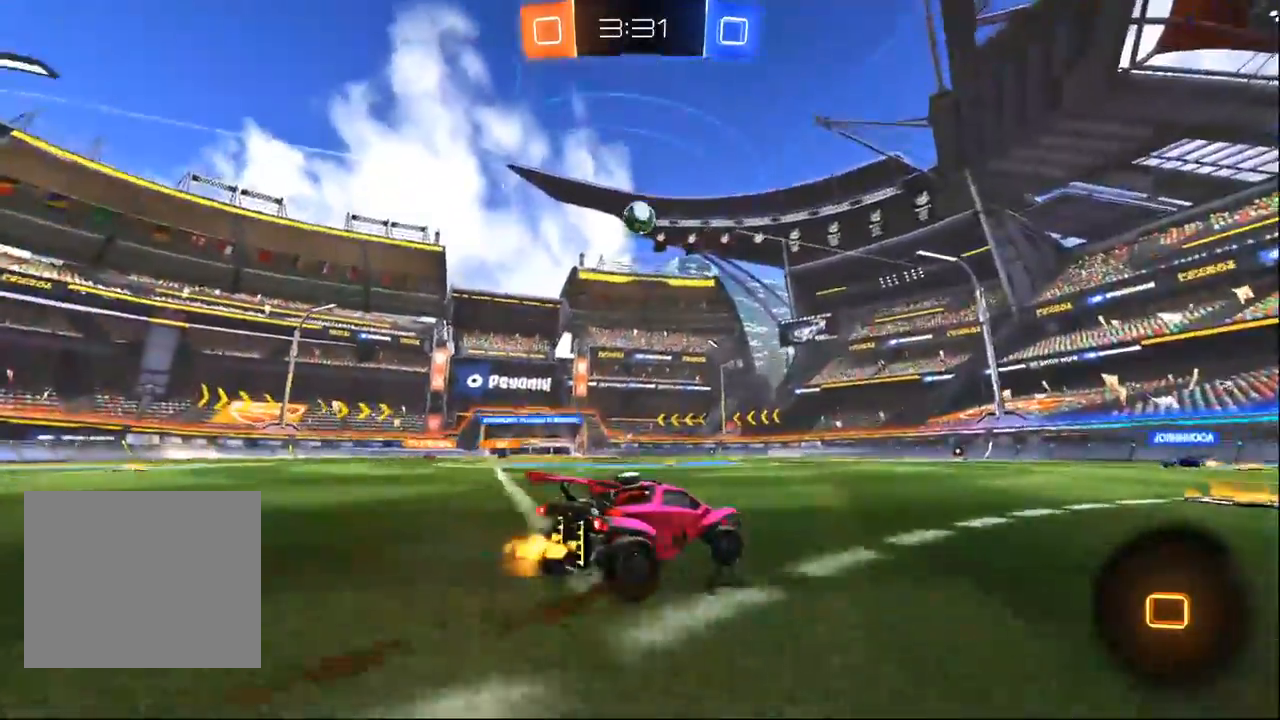
{"dt_ms": 500, "buttons": ["CROSS", "R2"], "left_stick": "up", "right_stick": "center", "events": [[167, "left_stick", "left"], [383, "left_stick", "center"], [433, "CROSS", "down"], [483, "left_stick", "up"]]}